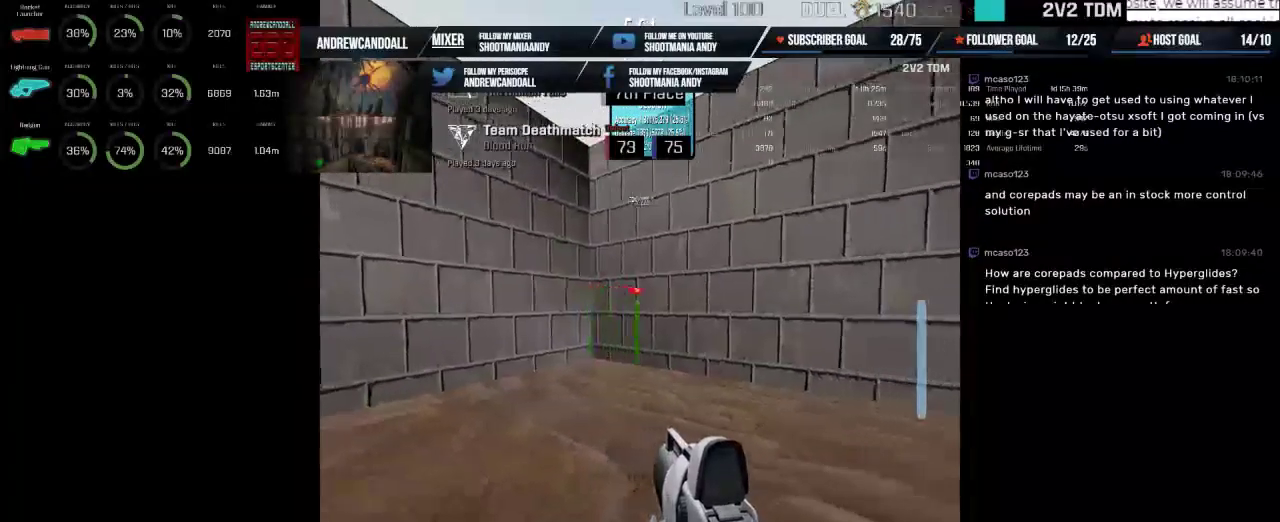
Gameplay with keyboard and mouse; each line is a JSON object with the keys and mouse buttons held at the frame after it. "events" lists presses ("down") and releases ("up") of "a", "alt", "backspace", "caps_lock", "ctrl", "d", "delete", "end", "home", "r", "s", "shift", "tab", "w", "mouse_left", "mouse_wheel" and "mouse_right" between this image and that frame as [ms after this image, input, new state], when the widget could be followed in between. "mouse_left", "mouse_wheel", "mouse_right" = the "left", "wheel", "right" buttons of the "mouse" list. No other keys are recorded. "wheel" means that the mouse wheel is clicked or scrolled. Not read: mouse_move.
{"keys": [], "mouse": ["left"], "events": []}
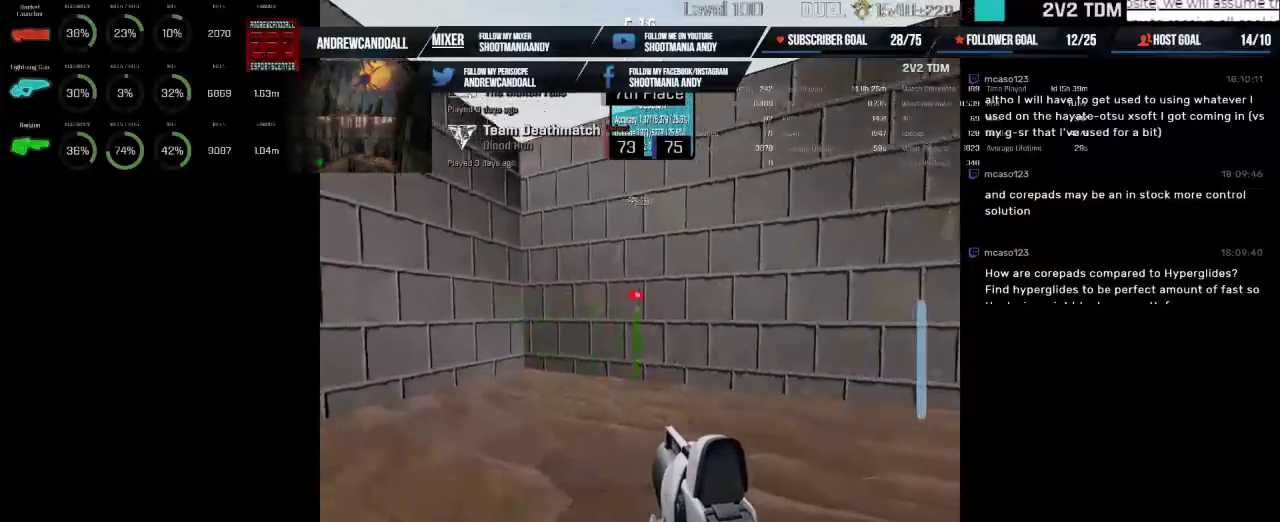
{"keys": [], "mouse": ["left"], "events": []}
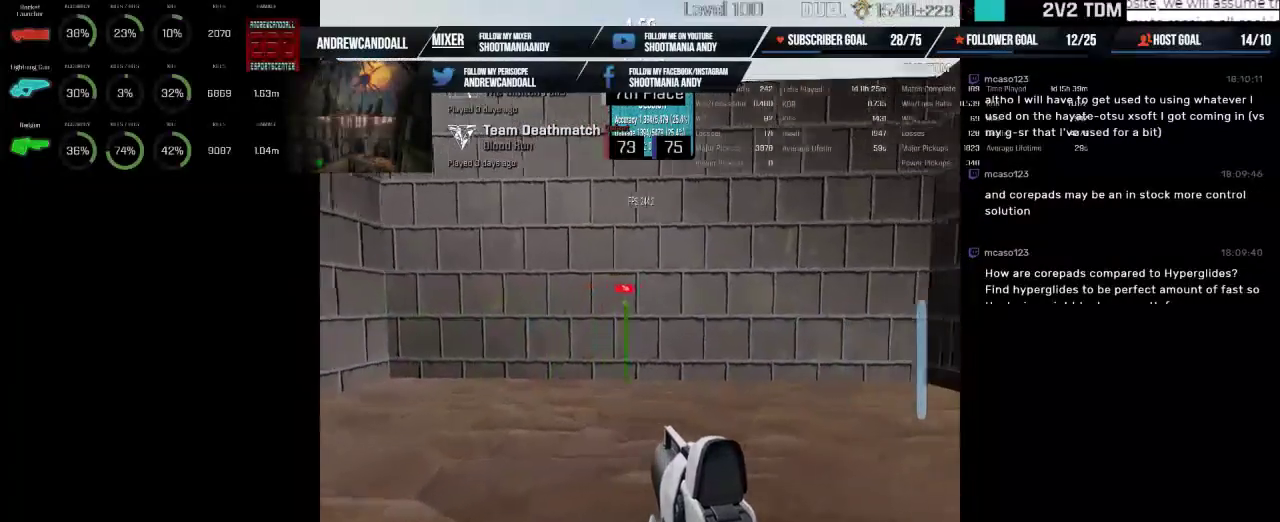
{"keys": [], "mouse": [], "events": [[284, "mouse_left", "up"]]}
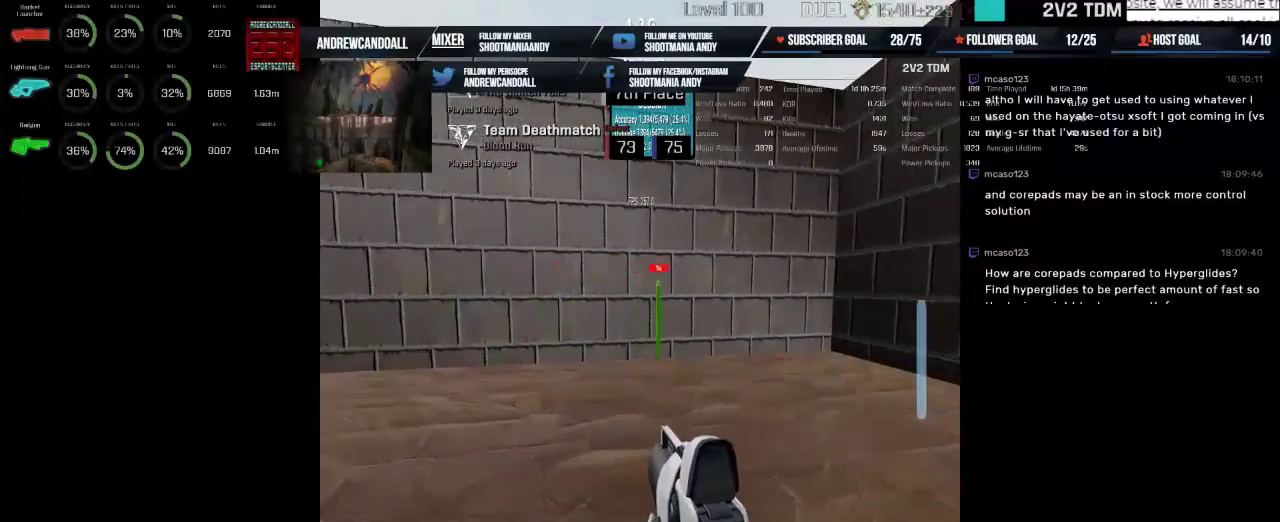
{"keys": [], "mouse": ["left"], "events": [[217, "mouse_left", "down"]]}
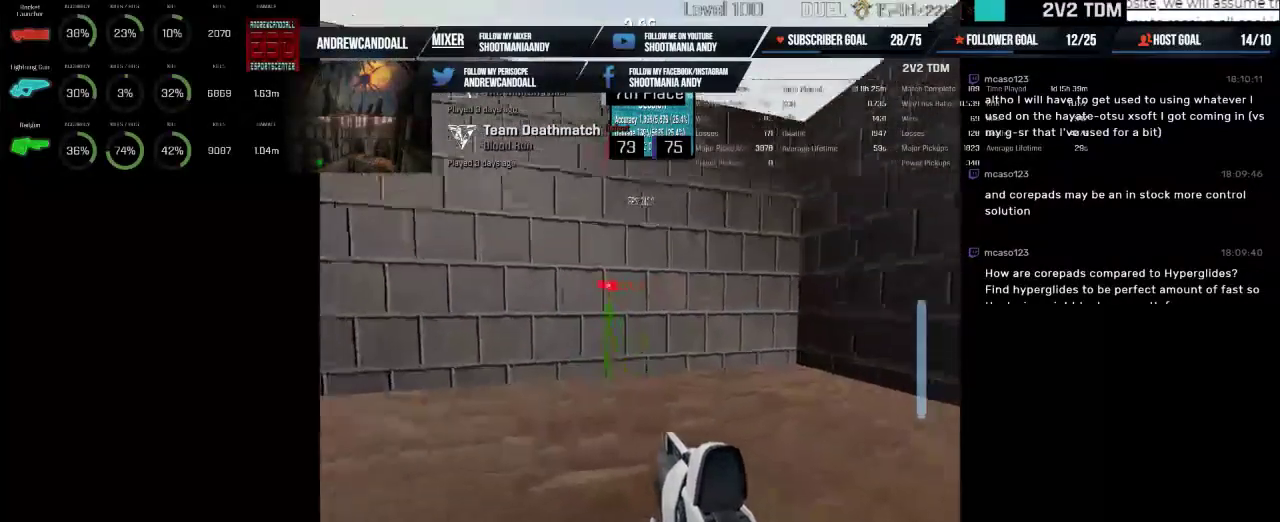
{"keys": [], "mouse": ["left"], "events": []}
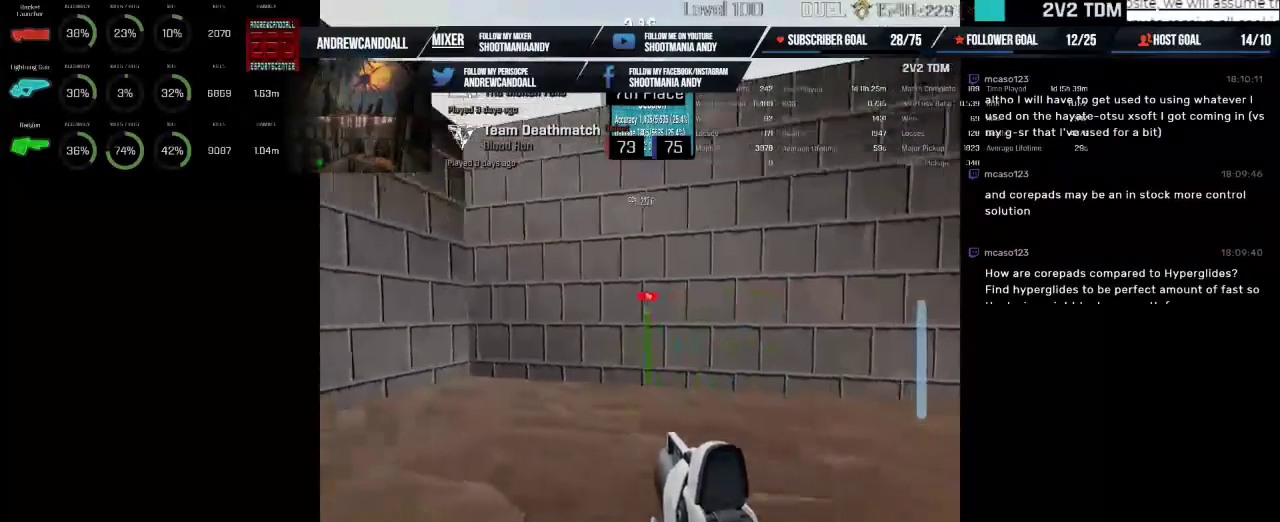
{"keys": [], "mouse": ["left"], "events": []}
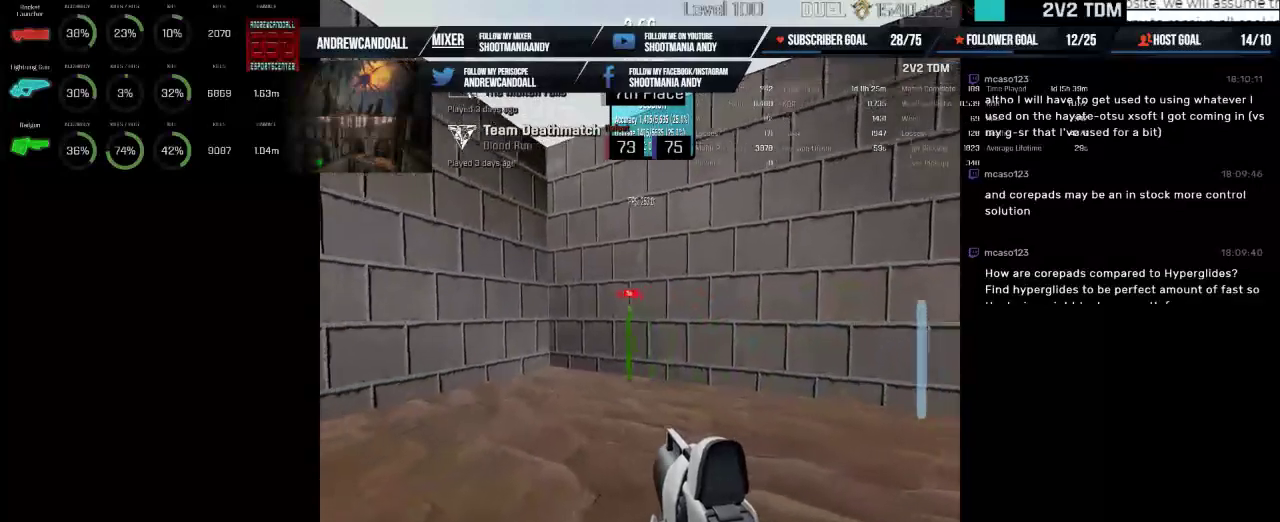
{"keys": [], "mouse": ["left"], "events": []}
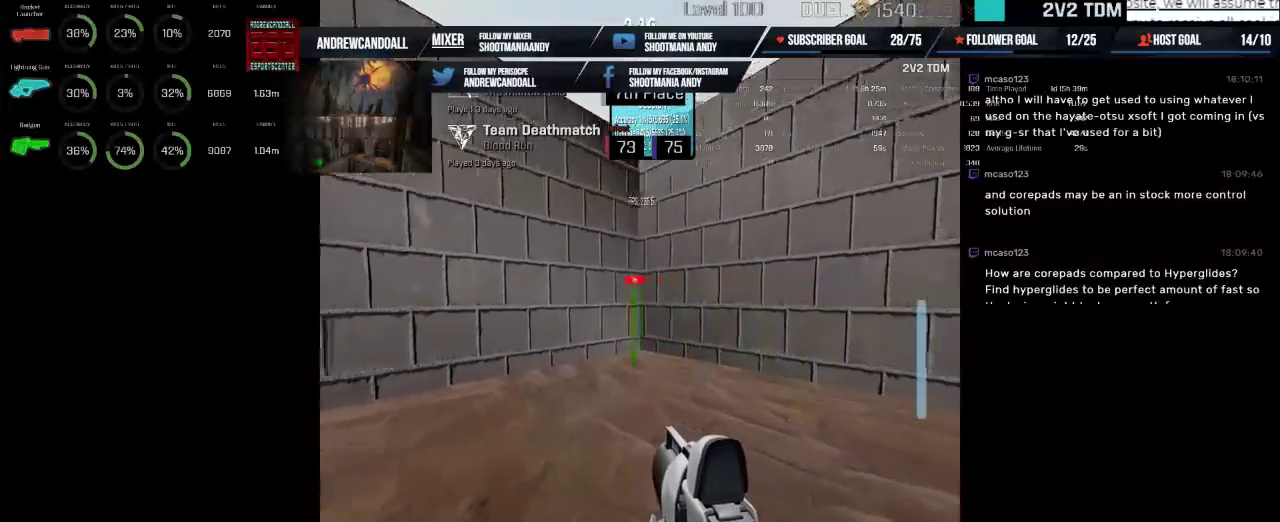
{"keys": [], "mouse": ["left"], "events": []}
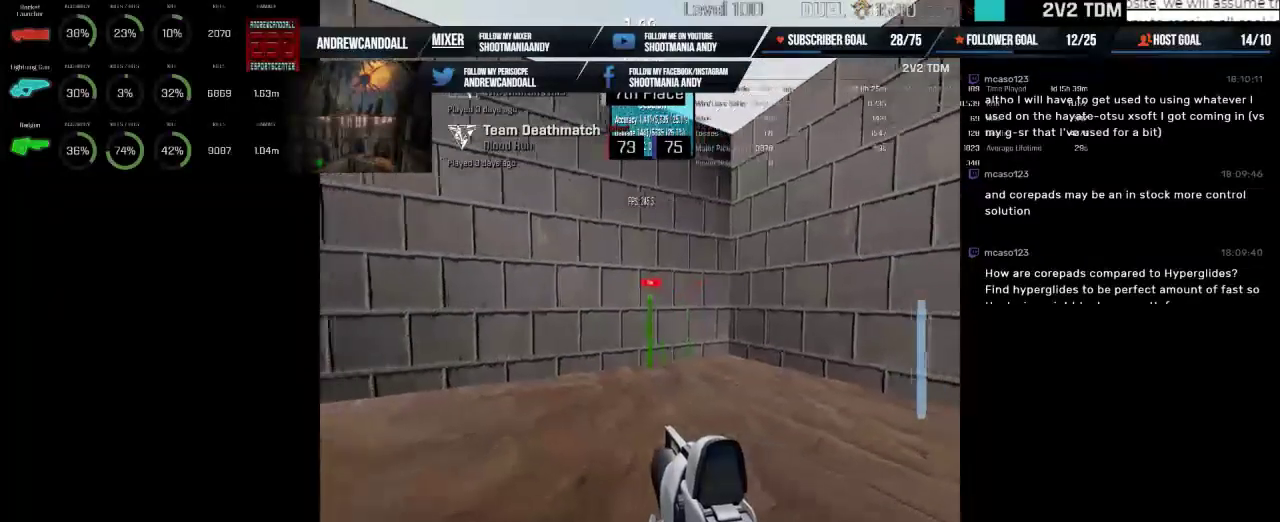
{"keys": [], "mouse": ["left"]}
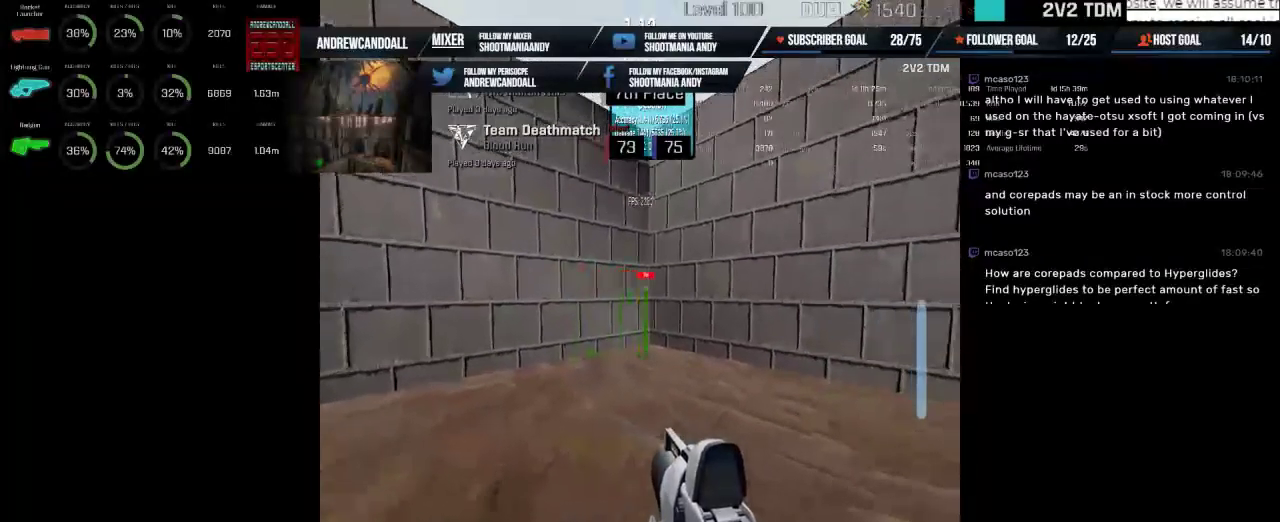
{"keys": [], "mouse": ["left"], "events": []}
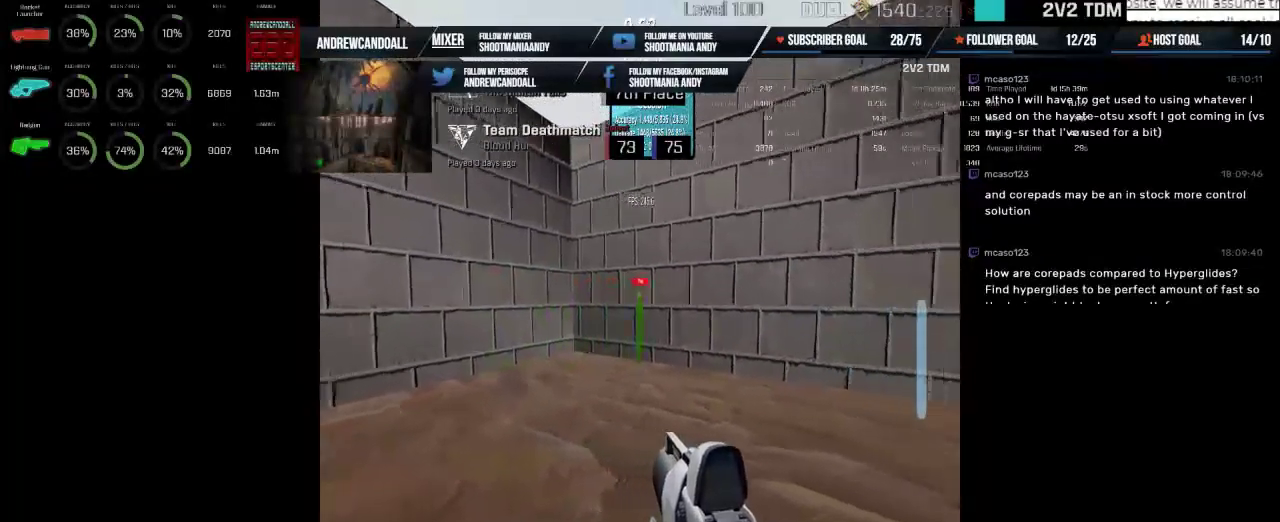
{"keys": [], "mouse": ["left"], "events": []}
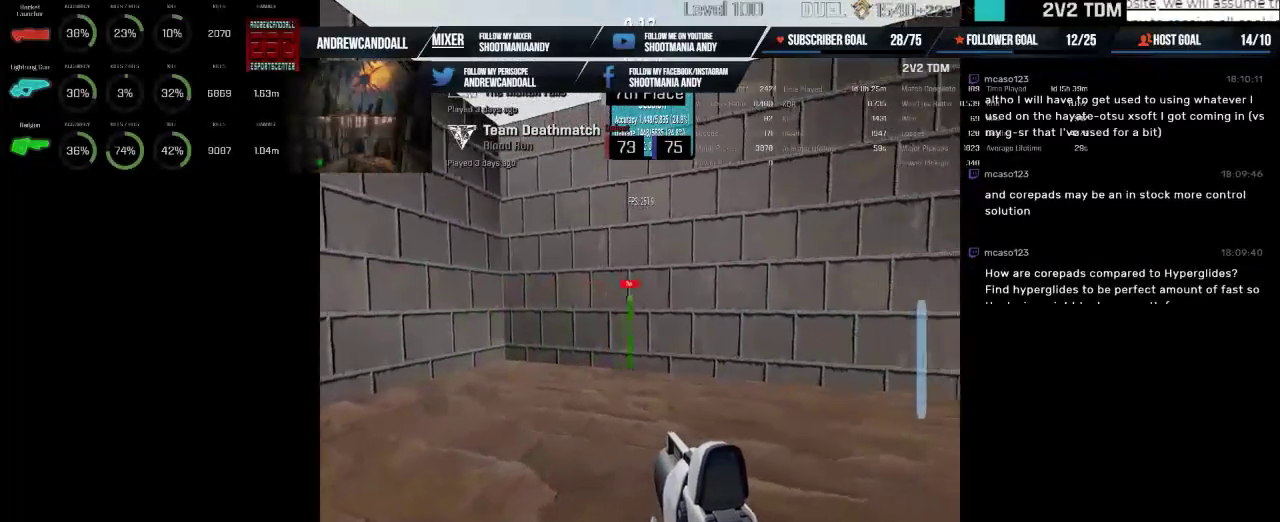
{"keys": [], "mouse": ["left"], "events": []}
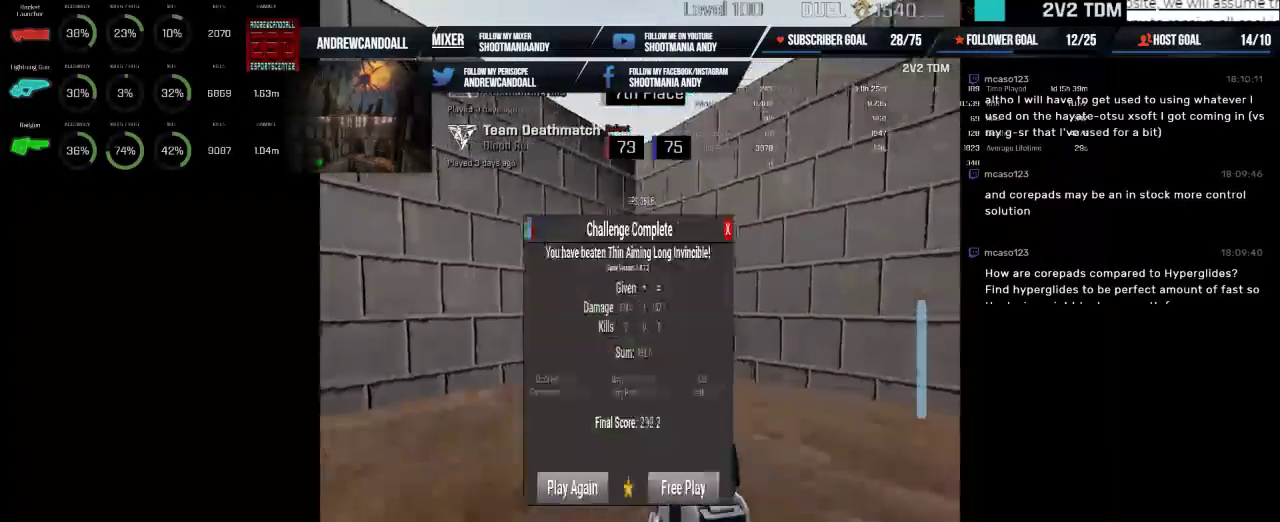
{"keys": [], "mouse": [], "events": [[150, "mouse_left", "up"]]}